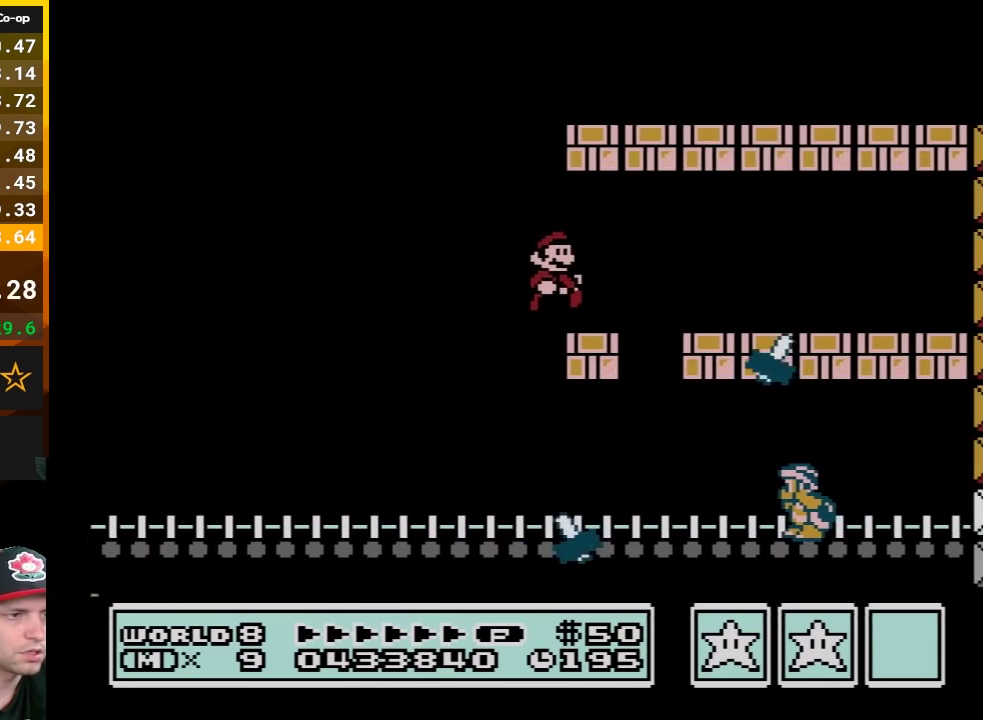
Gameplay with a controller (Nintendo layout); each line is a JSON object with the inputs held at the frame after it. "events" lists button and stick changes between this image and that frame as [ms after this image, input, new state], when the widget could be followed in between. Not read: L3 R3.
{"buttons": ["B"], "events": [[83, "DPAD_LEFT", "down"], [83, "DPAD_RIGHT", "up"], [117, "A", "up"], [200, "A", "down"], [333, "DPAD_LEFT", "up"], [367, "A", "up"]]}
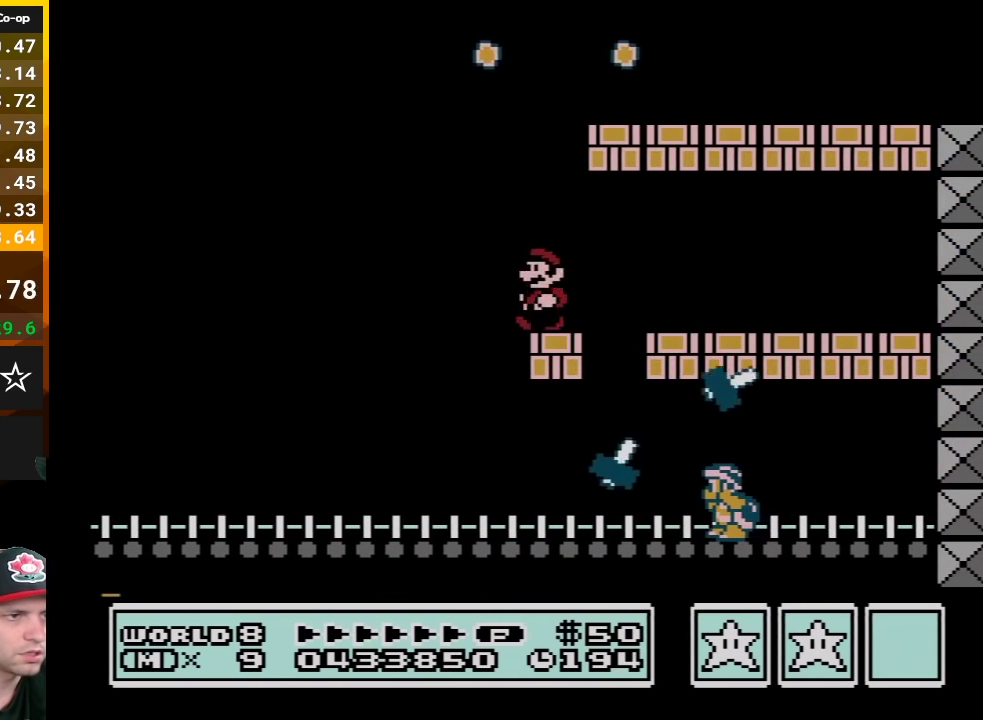
{"buttons": ["B", "DPAD_RIGHT"], "events": [[83, "A", "down"], [200, "DPAD_RIGHT", "down"], [450, "A", "up"]]}
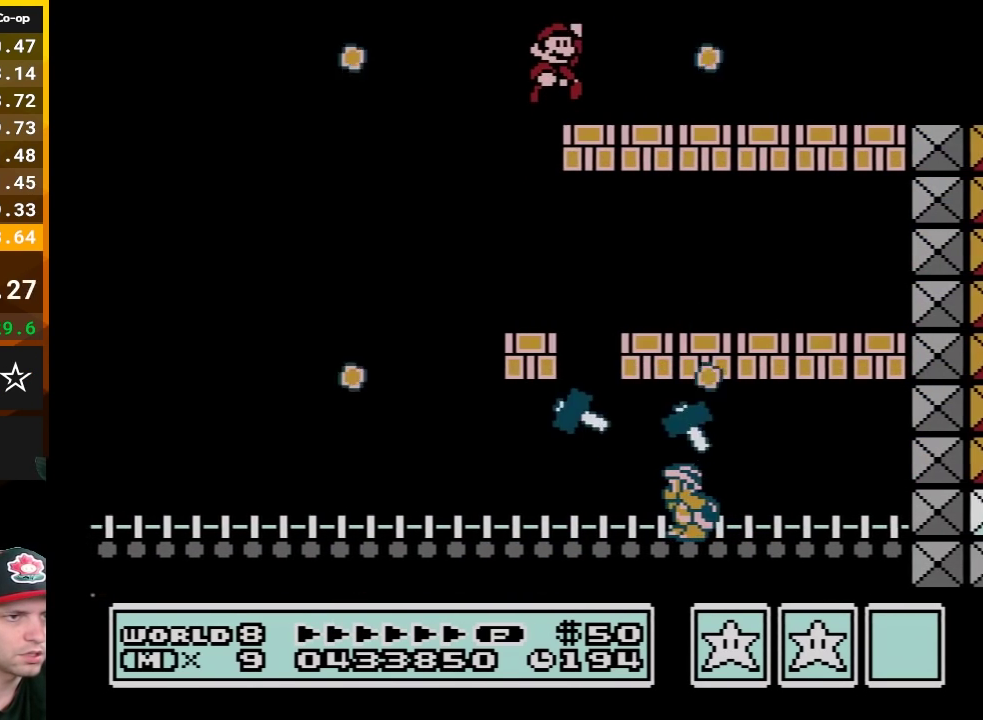
{"buttons": ["B", "DPAD_RIGHT"], "events": []}
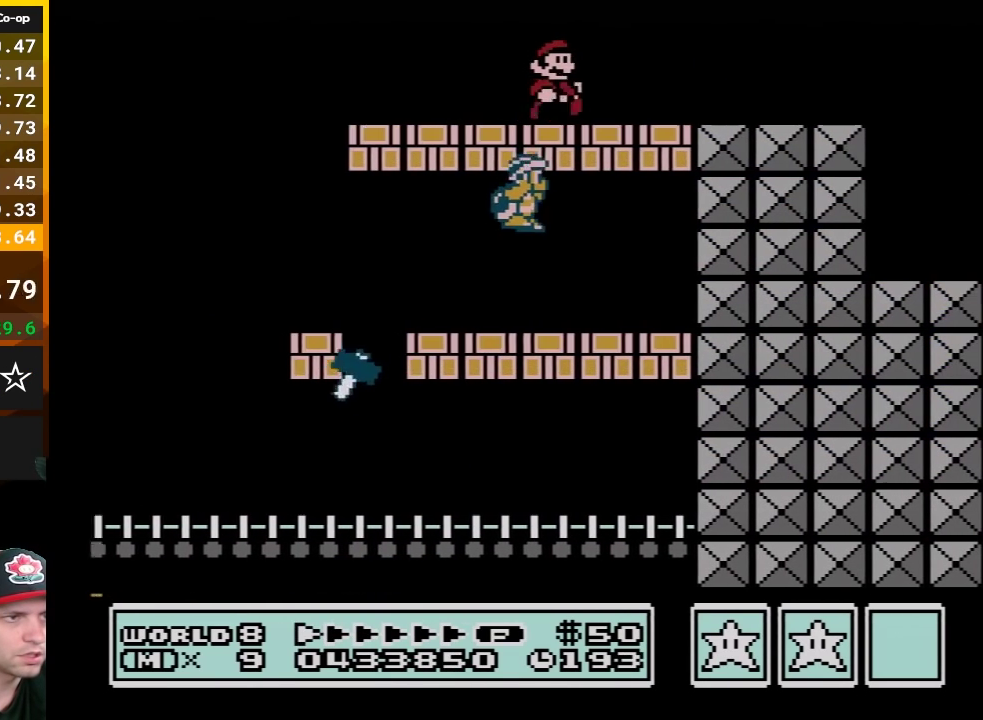
{"buttons": ["B", "DPAD_RIGHT"], "events": []}
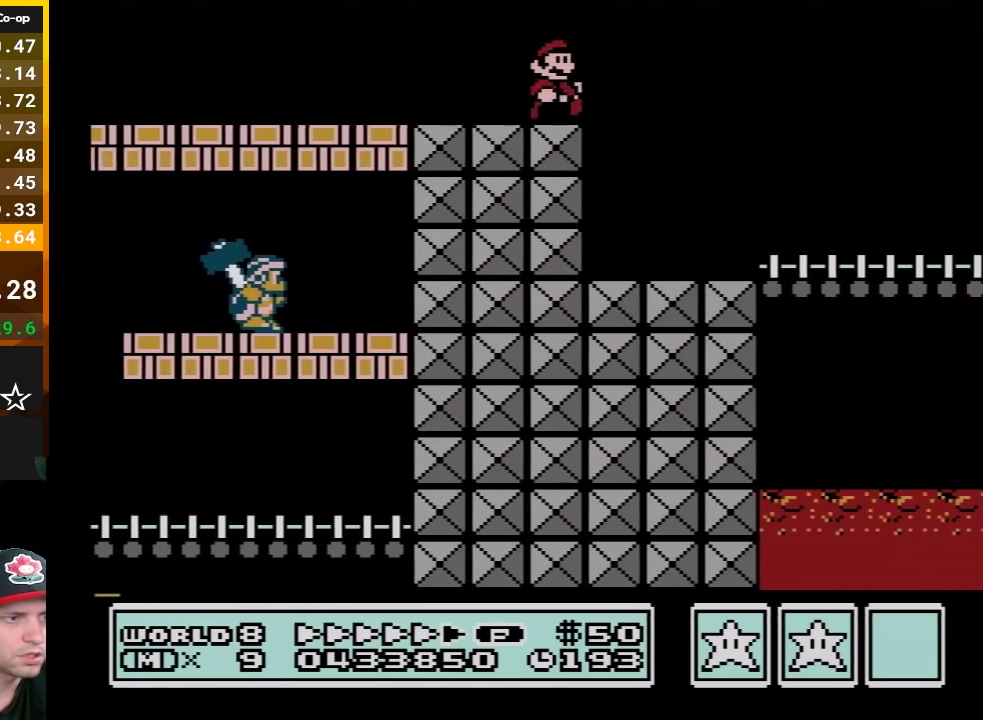
{"buttons": ["B", "DPAD_RIGHT"], "events": []}
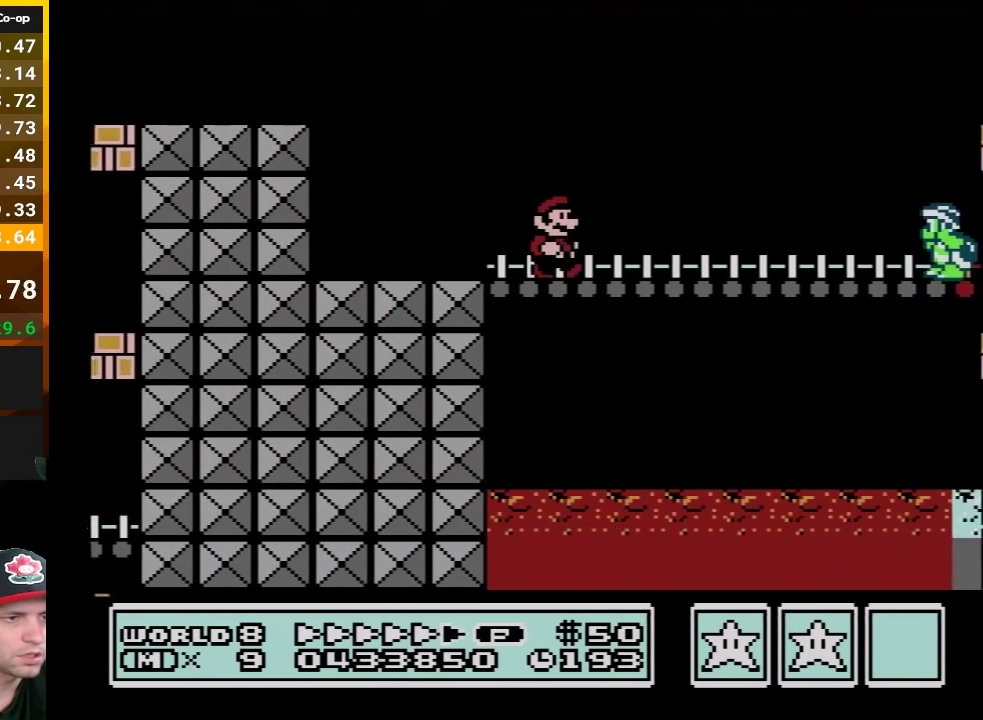
{"buttons": ["A", "B", "DPAD_RIGHT"], "events": [[450, "A", "down"]]}
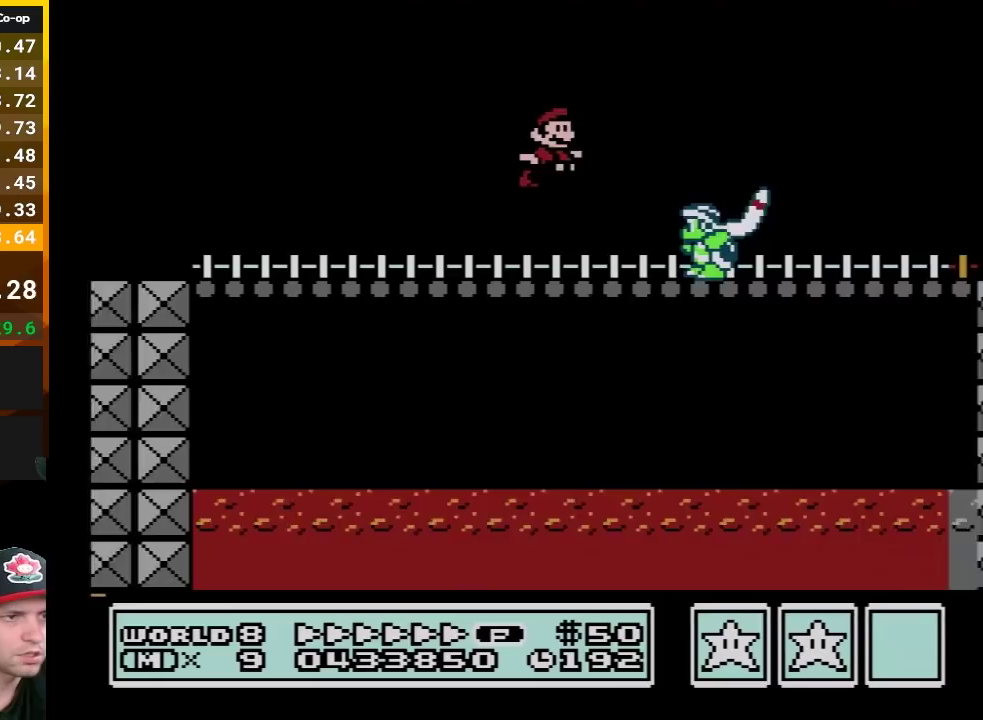
{"buttons": ["B"], "events": [[167, "A", "up"], [367, "DPAD_RIGHT", "up"], [383, "DPAD_LEFT", "down"], [483, "DPAD_LEFT", "up"]]}
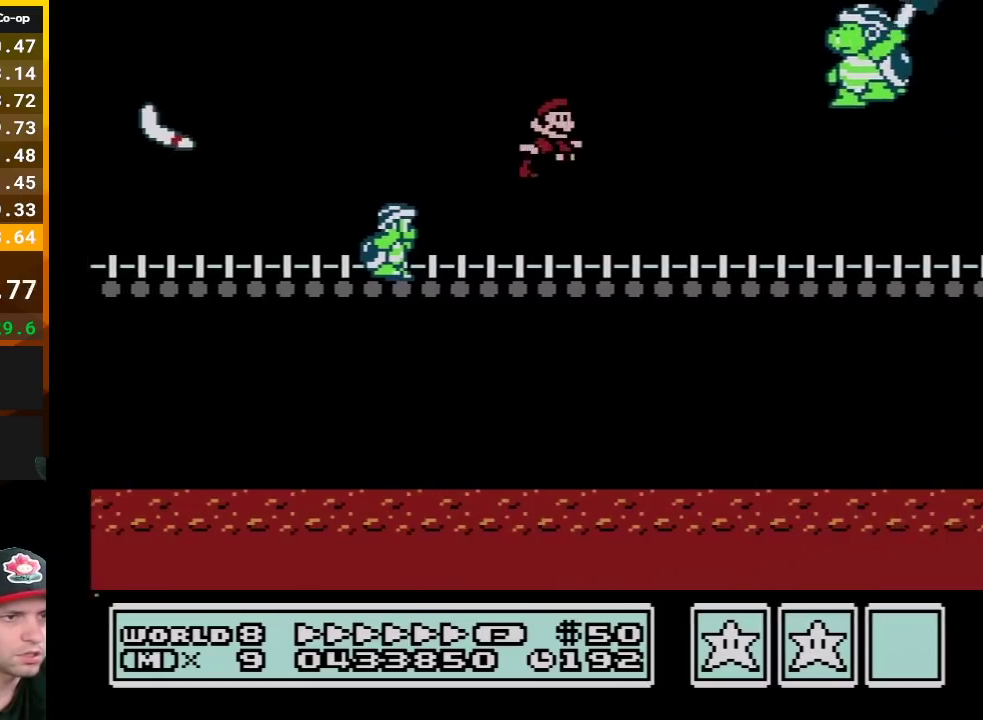
{"buttons": ["B", "DPAD_RIGHT"], "events": [[17, "DPAD_RIGHT", "down"]]}
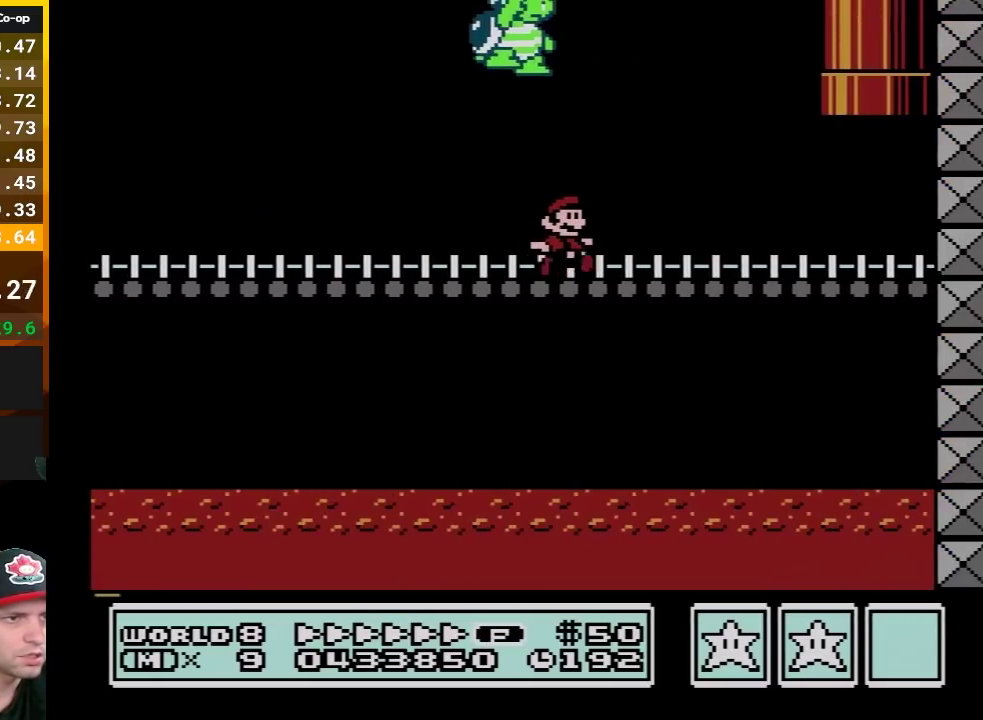
{"buttons": ["A", "B", "DPAD_UP", "DPAD_LEFT"], "events": [[333, "A", "down"], [333, "DPAD_UP", "down"], [400, "DPAD_RIGHT", "up"], [417, "DPAD_LEFT", "down"]]}
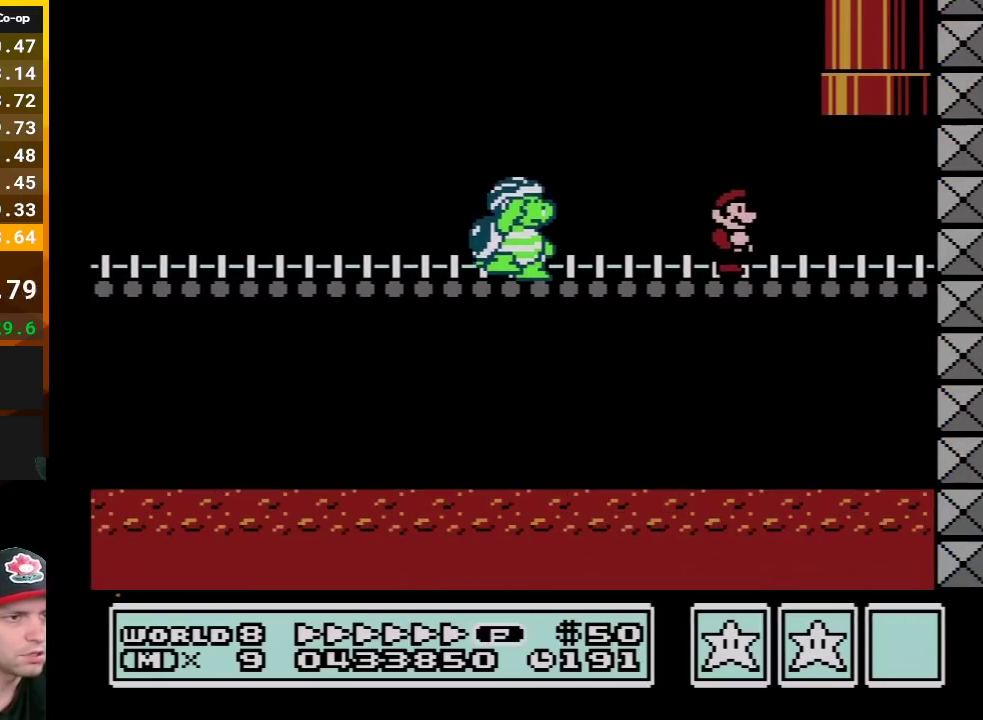
{"buttons": ["B", "DPAD_RIGHT"], "events": [[83, "A", "up"], [83, "DPAD_LEFT", "up"], [117, "DPAD_UP", "up"], [367, "DPAD_RIGHT", "down"]]}
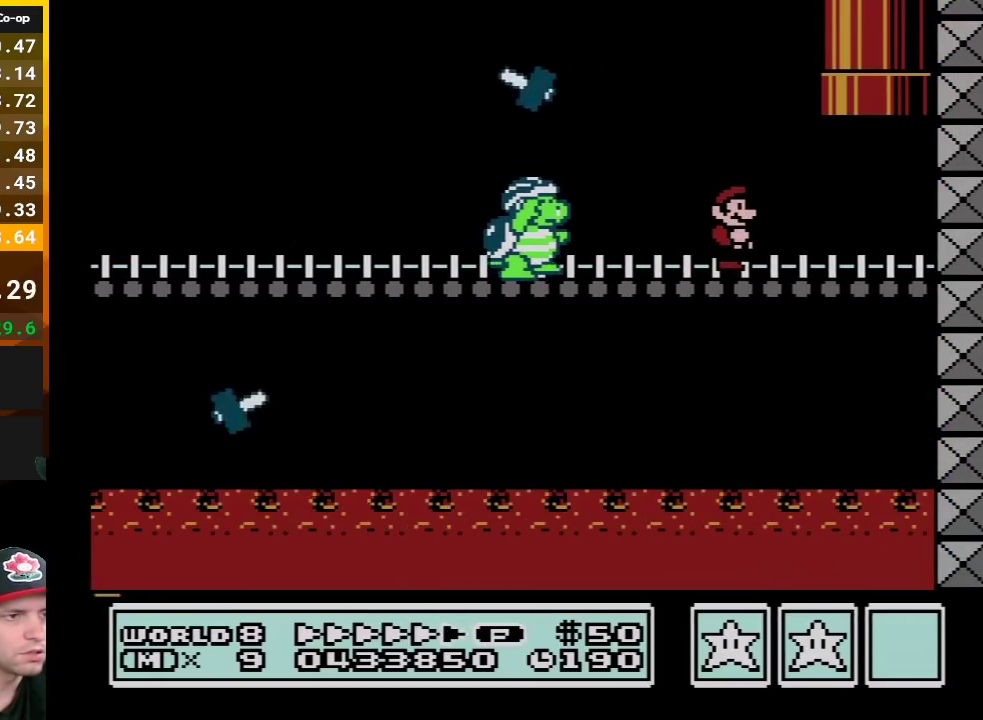
{"buttons": ["A", "B", "DPAD_RIGHT"], "events": [[17, "A", "down"], [133, "A", "up"], [233, "A", "down"], [333, "A", "up"], [417, "A", "down"]]}
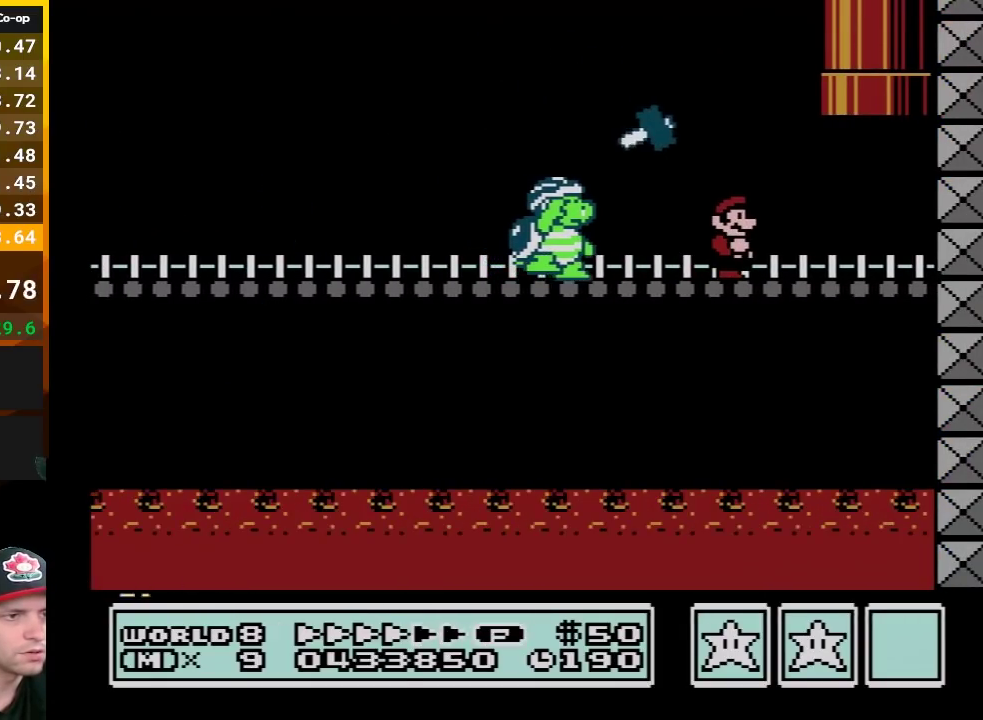
{"buttons": ["B", "DPAD_RIGHT"], "events": [[50, "A", "up"], [133, "A", "down"], [267, "A", "up"], [333, "A", "down"], [483, "A", "up"]]}
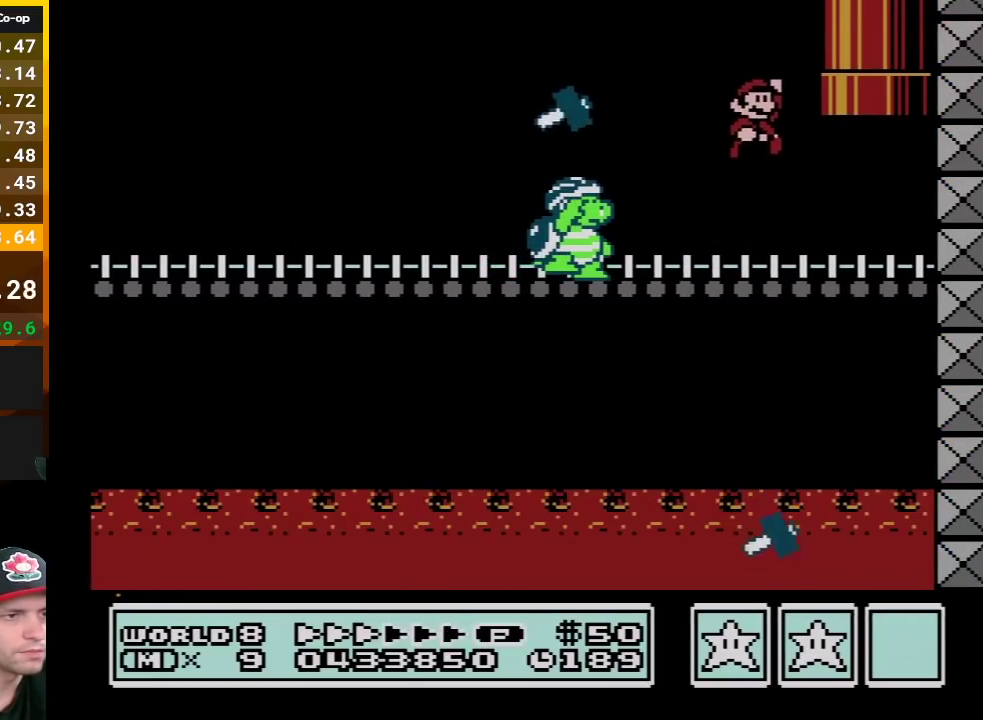
{"buttons": ["B", "DPAD_RIGHT"], "events": [[300, "DPAD_UP", "down"], [333, "DPAD_RIGHT", "up"], [367, "DPAD_LEFT", "down"], [367, "DPAD_UP", "up"], [483, "DPAD_LEFT", "up"], [483, "DPAD_RIGHT", "down"]]}
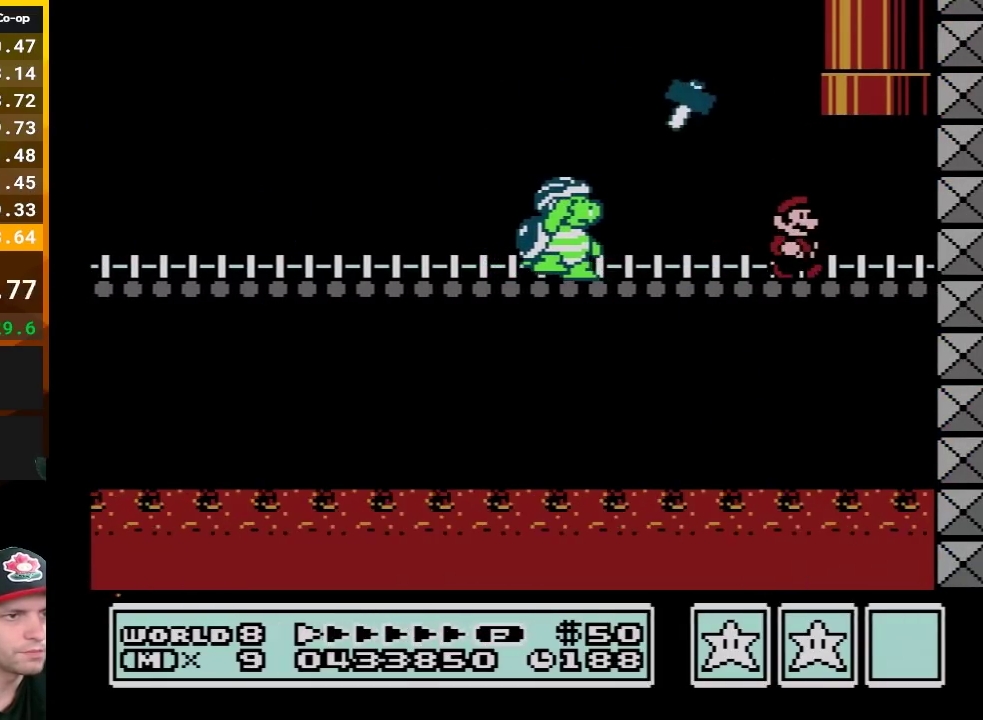
{"buttons": ["A", "B", "DPAD_UP"], "events": [[333, "A", "down"], [450, "DPAD_UP", "down"], [483, "DPAD_RIGHT", "up"]]}
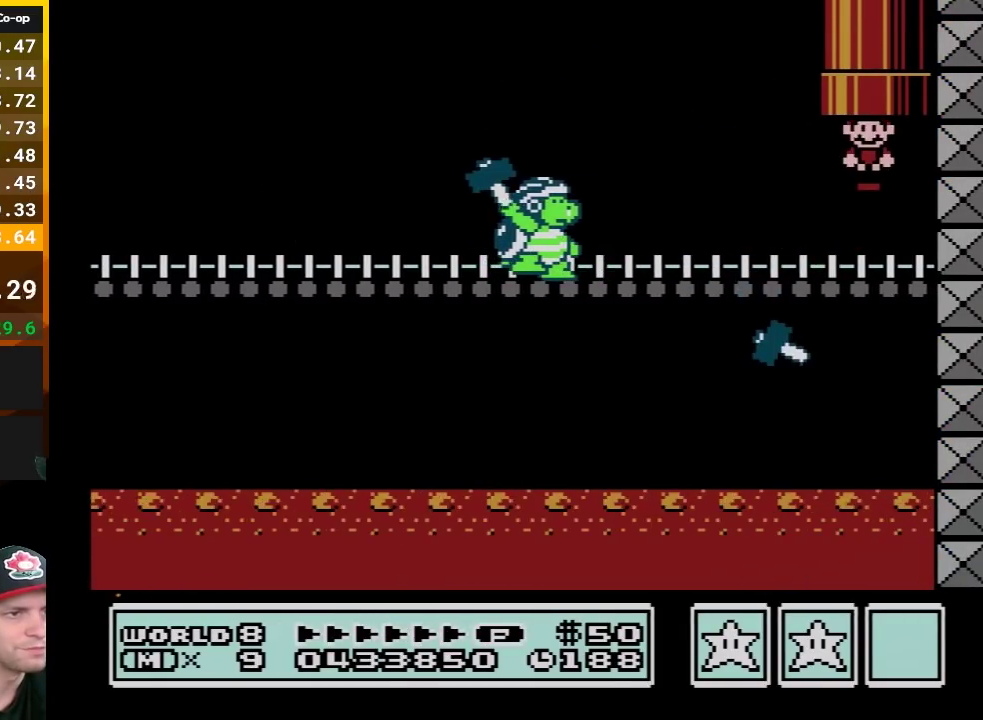
{"buttons": ["B"], "events": [[17, "DPAD_LEFT", "down"], [83, "A", "up"], [167, "DPAD_LEFT", "up"], [200, "DPAD_UP", "up"]]}
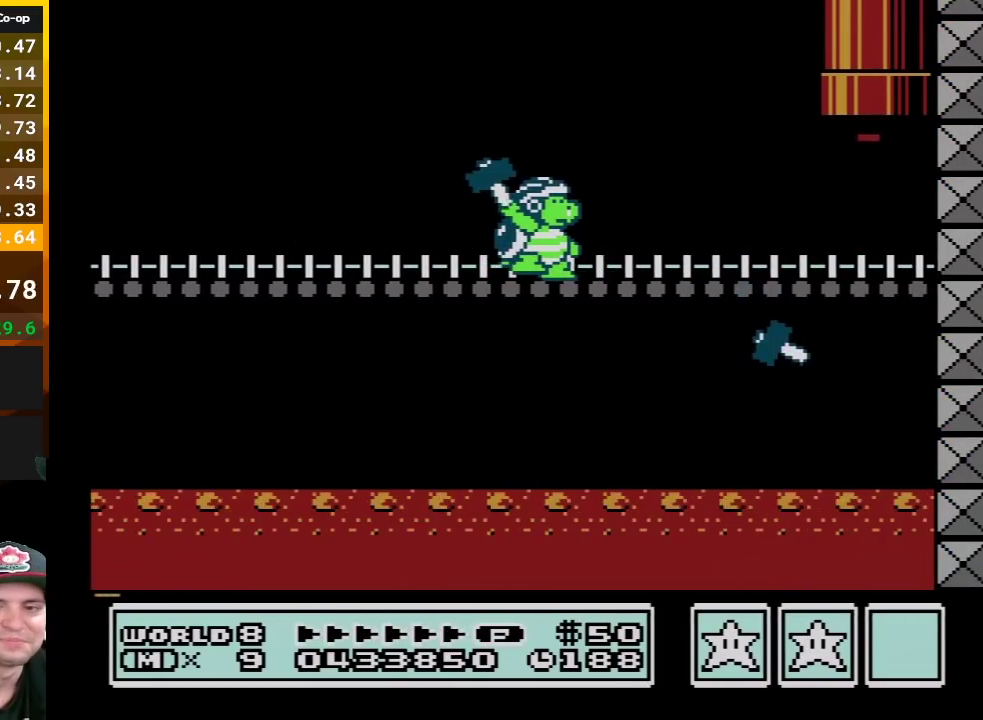
{"buttons": ["B", "DPAD_RIGHT"], "events": [[333, "DPAD_RIGHT", "down"]]}
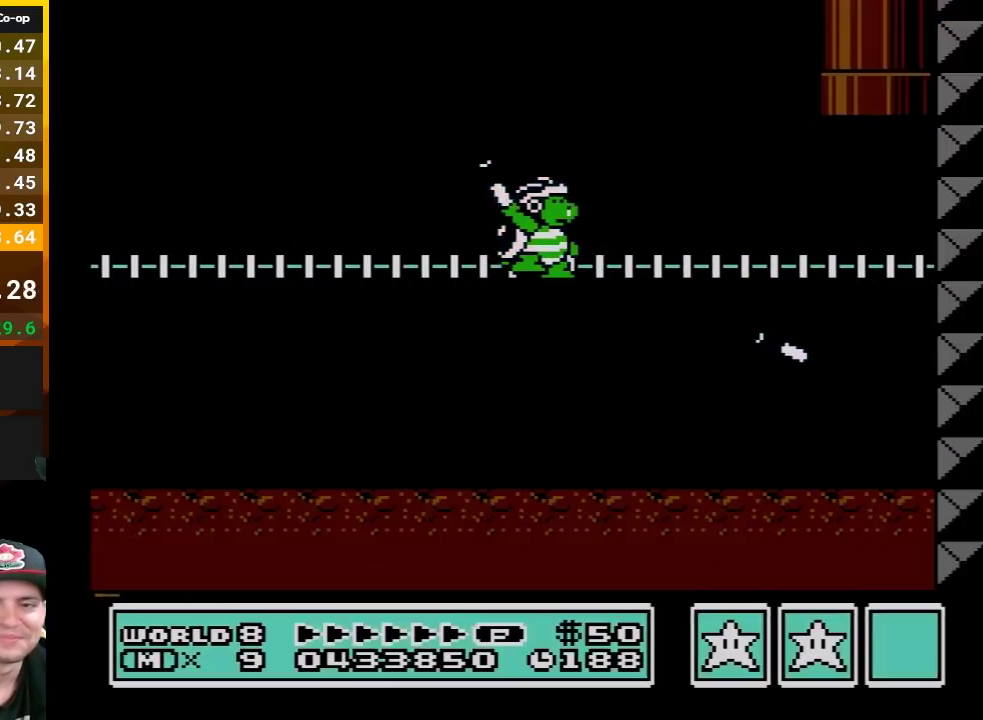
{"buttons": ["B", "DPAD_RIGHT"], "events": []}
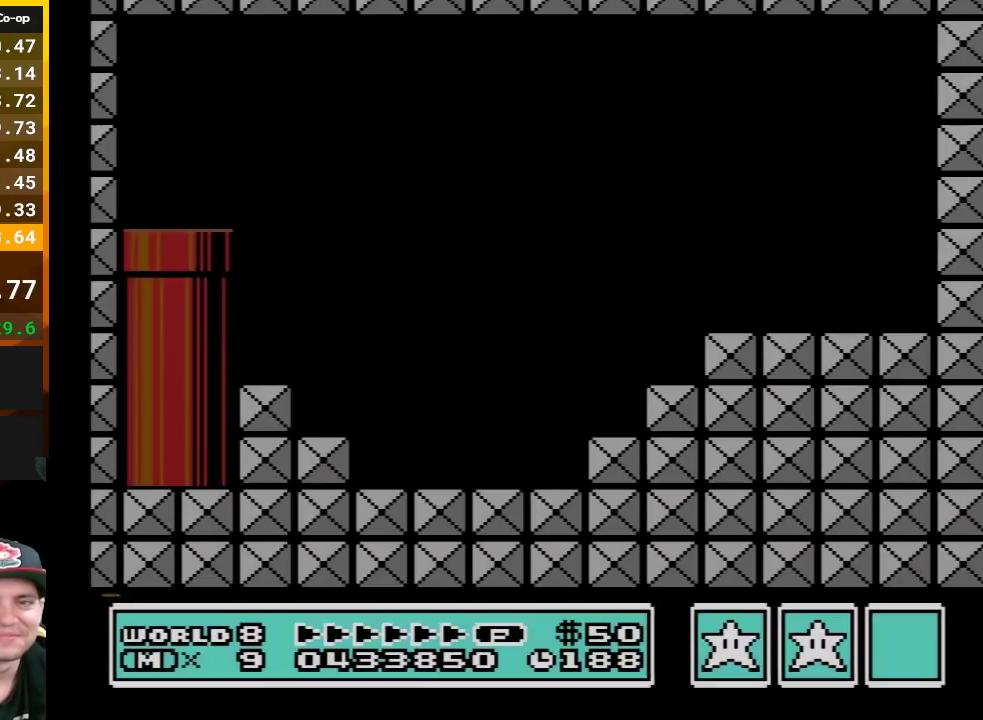
{"buttons": ["B", "DPAD_RIGHT"], "events": []}
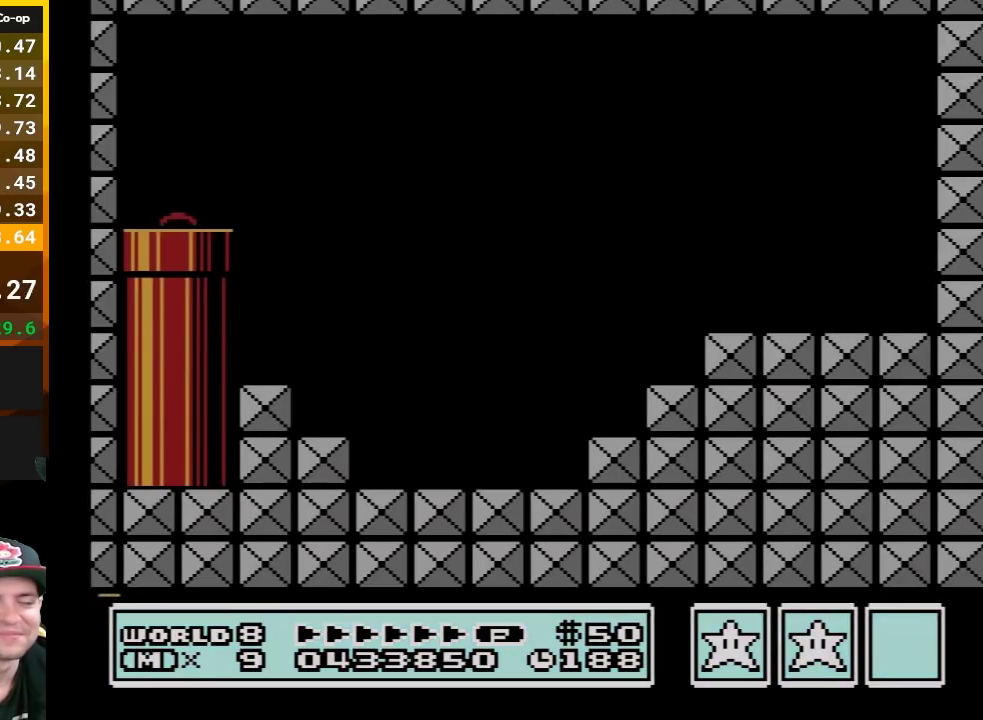
{"buttons": ["B", "DPAD_RIGHT"], "events": []}
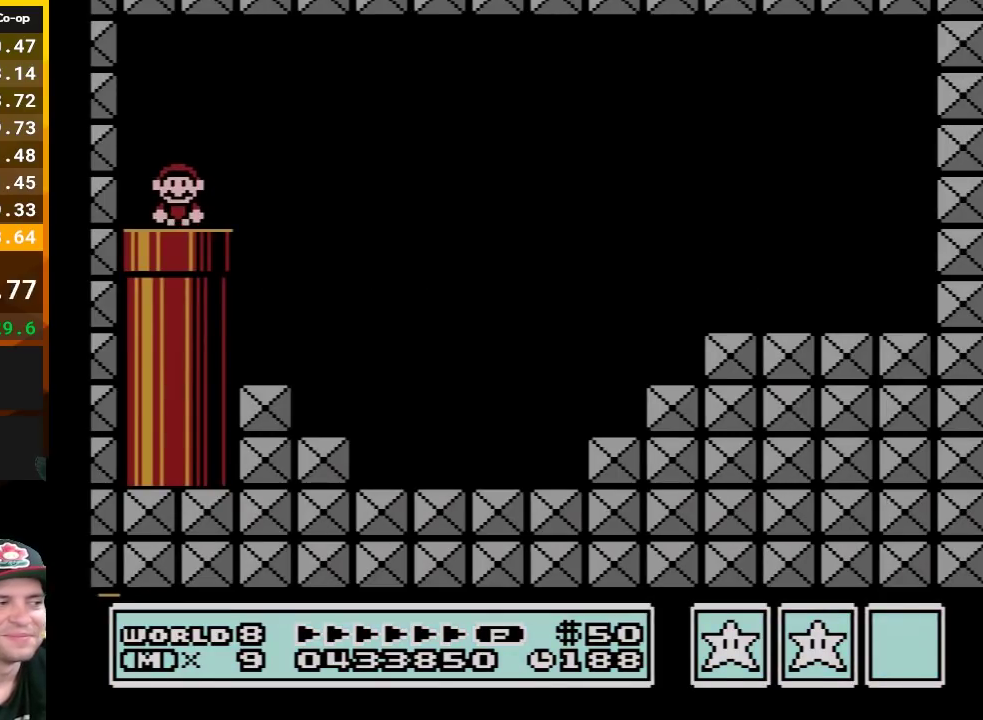
{"buttons": ["B", "DPAD_RIGHT"], "events": [[333, "A", "down"], [417, "A", "up"]]}
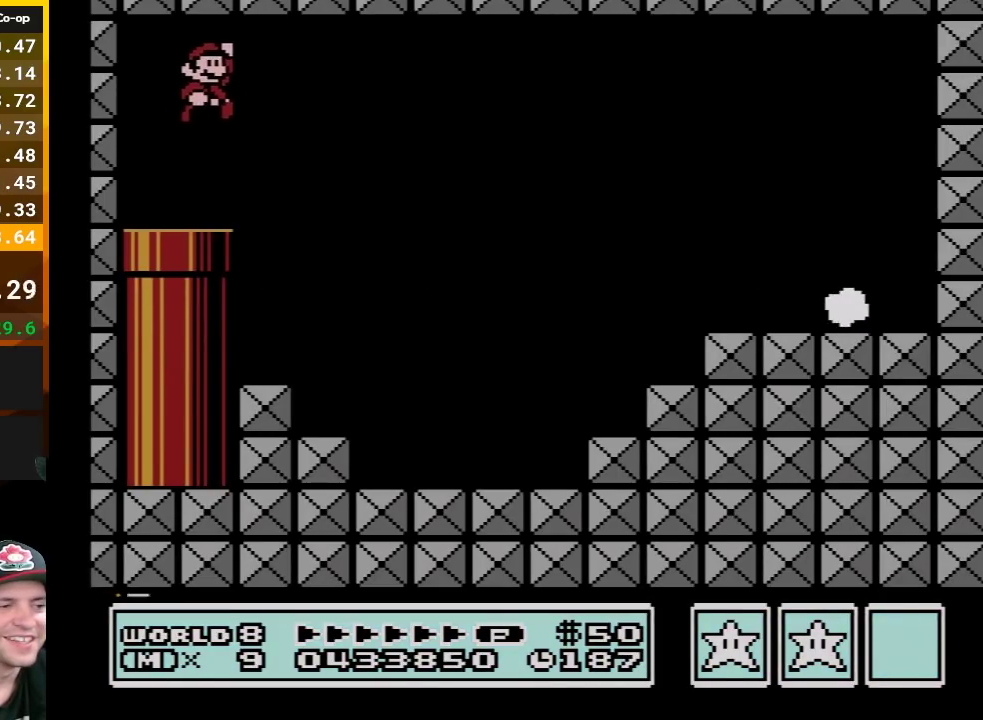
{"buttons": ["B", "DPAD_RIGHT"], "events": []}
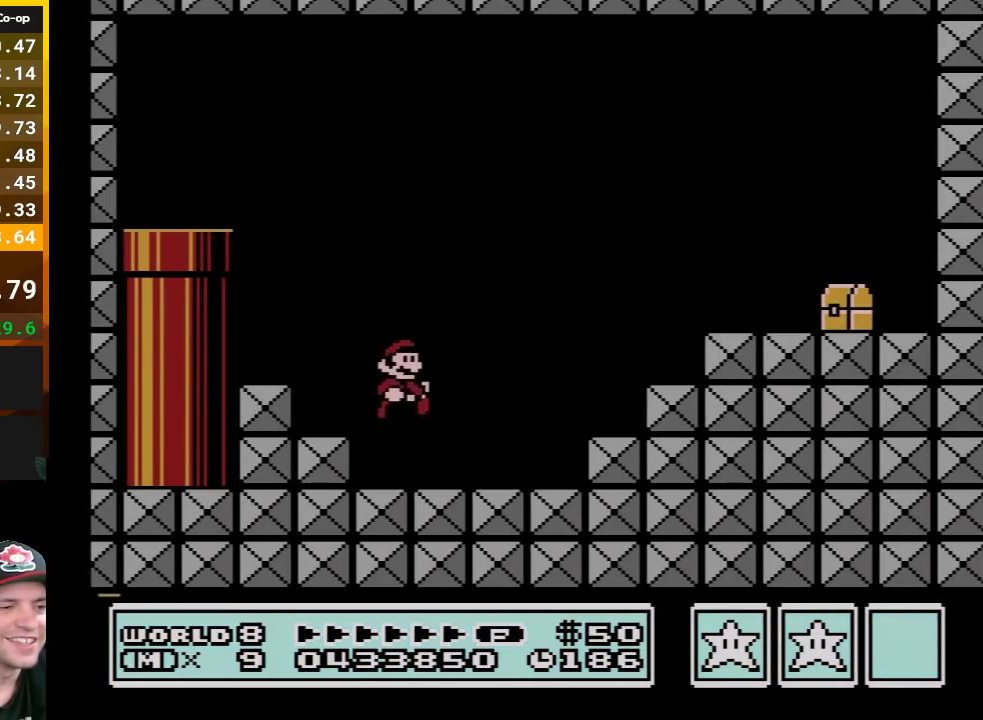
{"buttons": ["B", "DPAD_RIGHT"], "events": [[200, "A", "down"], [400, "A", "up"]]}
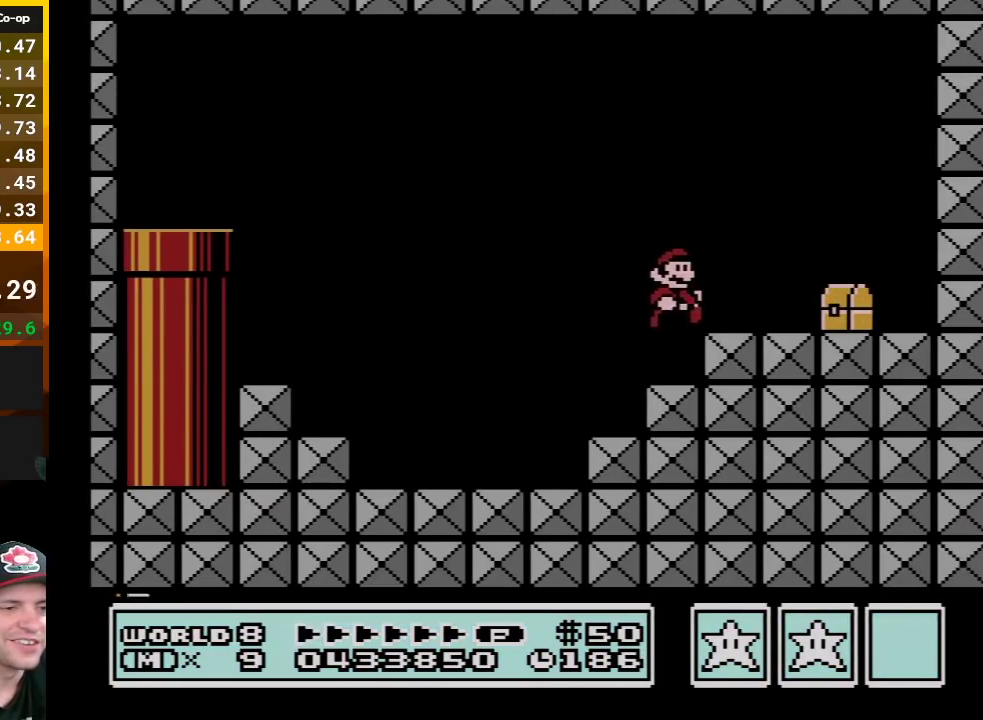
{"buttons": ["A", "B", "DPAD_LEFT"], "events": [[383, "A", "down"], [417, "DPAD_RIGHT", "up"], [450, "DPAD_LEFT", "down"]]}
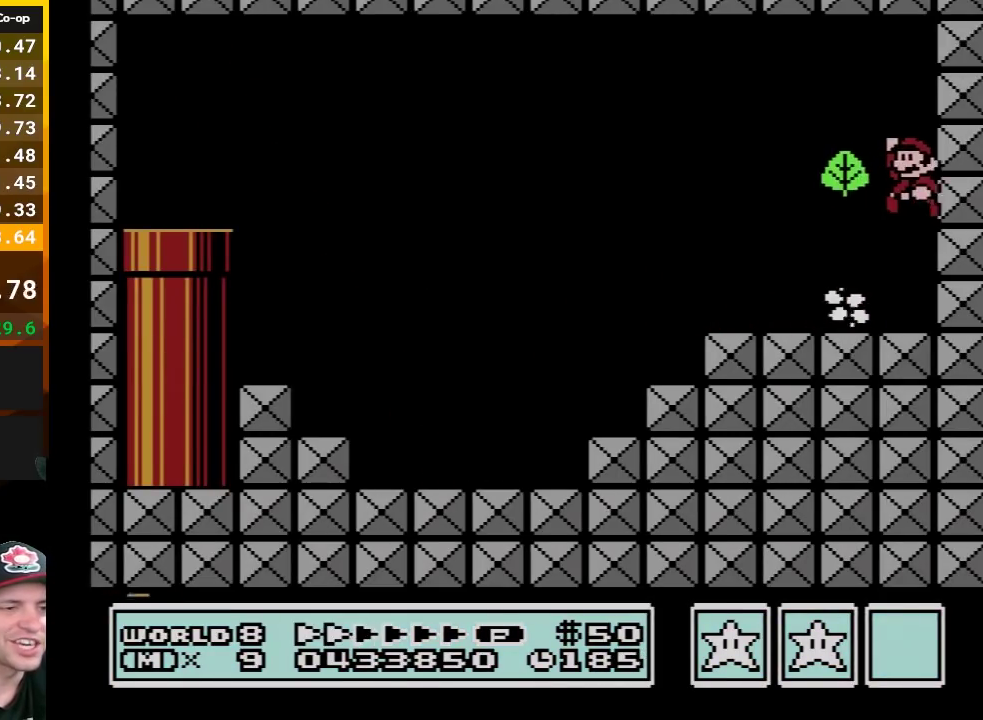
{"buttons": ["B", "DPAD_LEFT"], "events": [[133, "A", "up"]]}
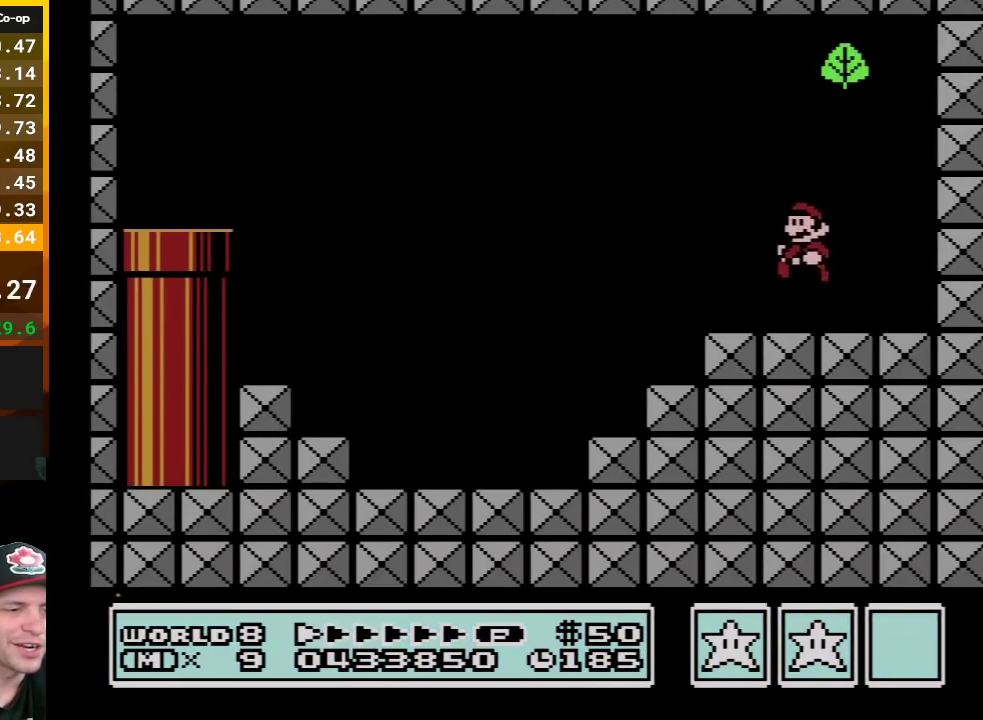
{"buttons": ["B", "DPAD_LEFT"], "events": []}
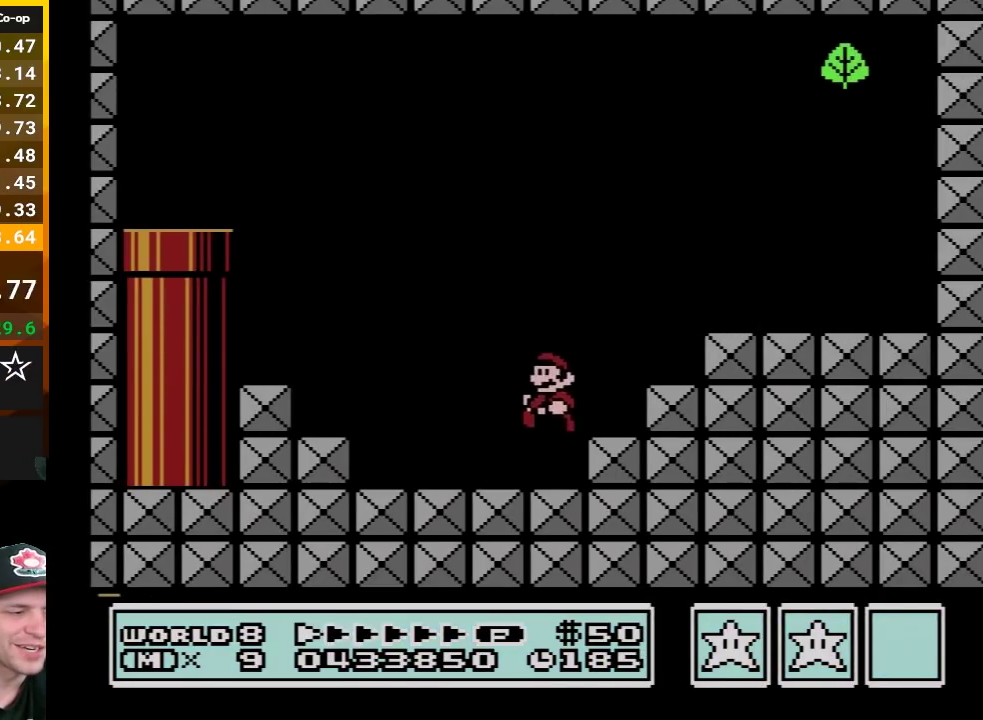
{"buttons": ["B", "DPAD_RIGHT"], "events": [[417, "DPAD_LEFT", "up"], [450, "DPAD_RIGHT", "down"]]}
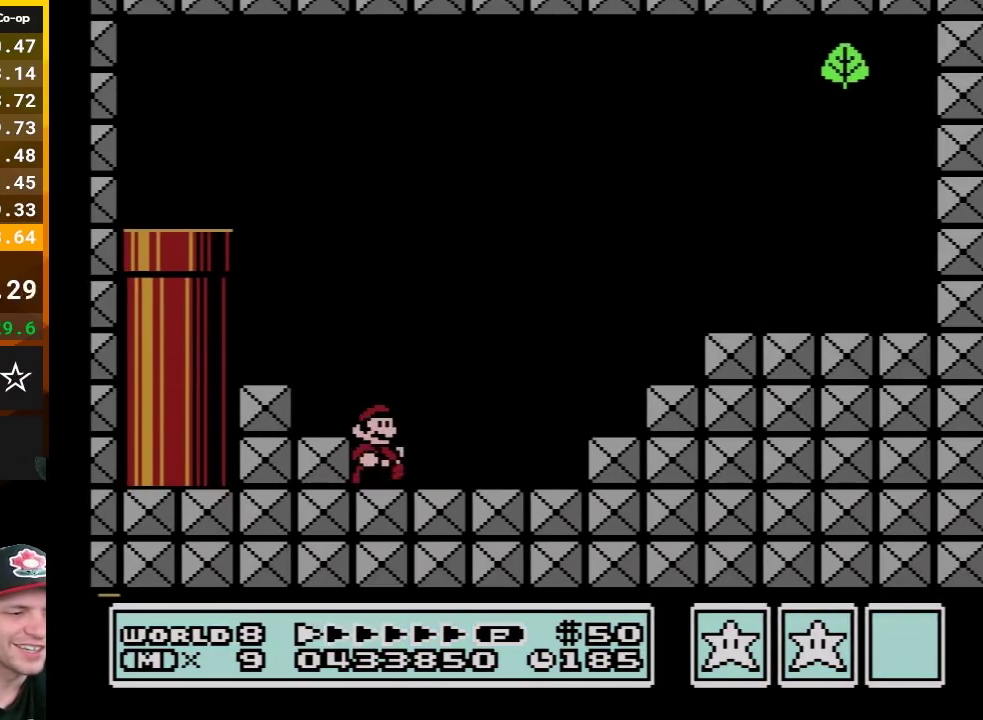
{"buttons": ["A", "B", "DPAD_DOWN"], "events": [[450, "DPAD_DOWN", "down"], [483, "A", "down"], [483, "DPAD_RIGHT", "up"]]}
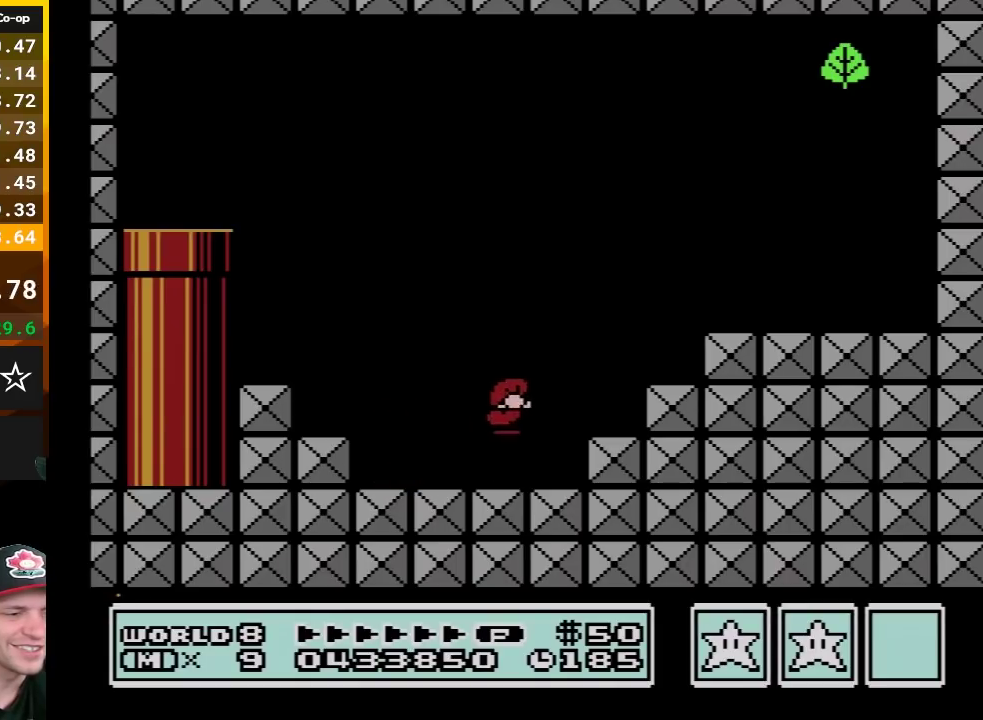
{"buttons": ["B", "DPAD_DOWN"], "events": [[83, "A", "up"], [133, "DPAD_DOWN", "up"], [133, "DPAD_RIGHT", "down"], [300, "DPAD_DOWN", "down"], [300, "DPAD_RIGHT", "up"]]}
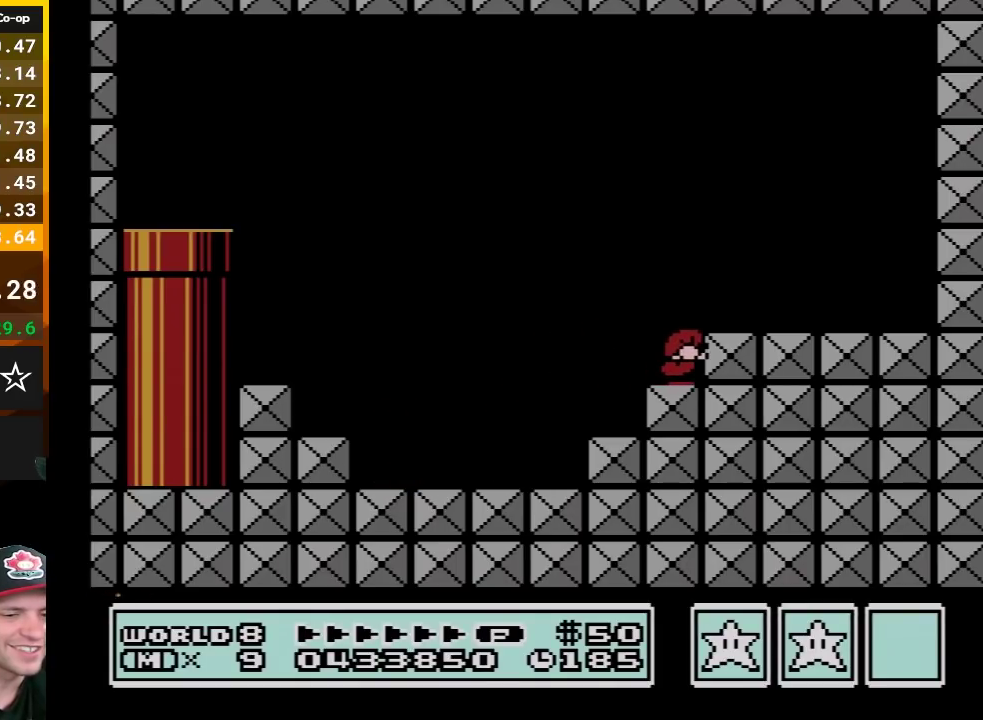
{"buttons": [], "events": [[233, "DPAD_DOWN", "up"], [383, "B", "up"]]}